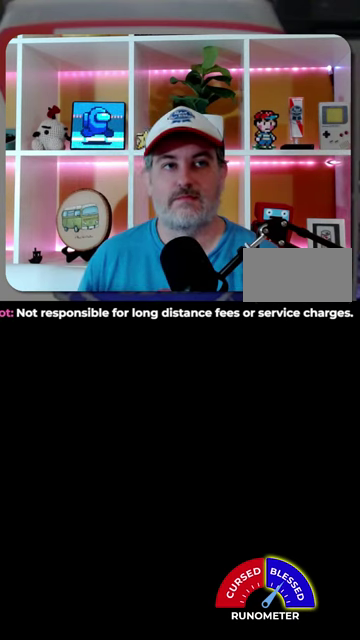
Gameplay with a controller (Nintendo layout); each line is a JSON object with the inputs held at the frame after it. "events" lists button and stick changes between this image and that frame as [ms after this image, input, new state], when the widget could be followed in between. Not read: L1 L3 R1 R3.
{"buttons": ["DPAD_LEFT"], "events": []}
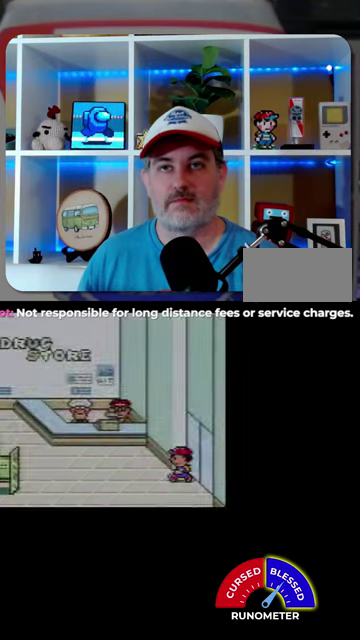
{"buttons": ["DPAD_LEFT"], "events": []}
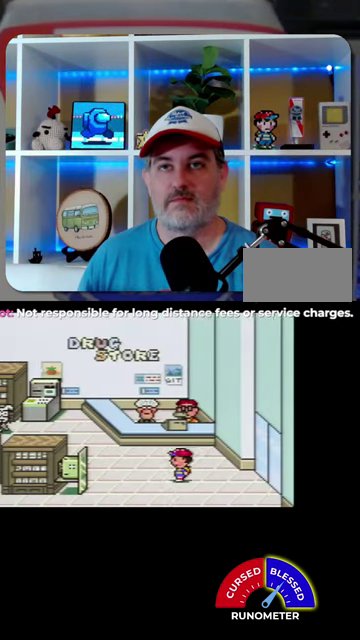
{"buttons": ["DPAD_UP", "DPAD_LEFT"], "events": [[400, "DPAD_UP", "down"]]}
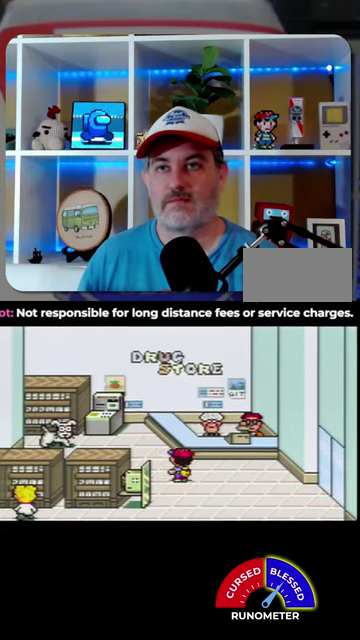
{"buttons": ["DPAD_UP"], "events": [[400, "DPAD_LEFT", "up"]]}
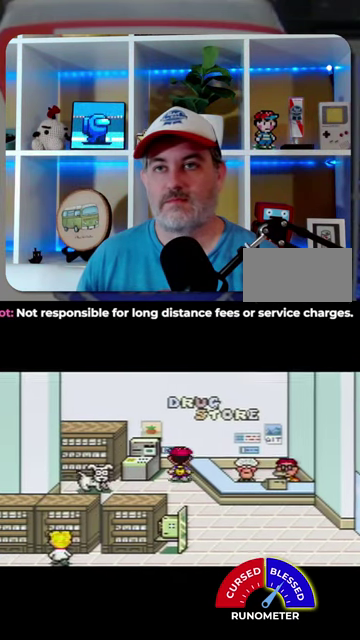
{"buttons": ["A"], "events": [[100, "DPAD_LEFT", "down"], [167, "DPAD_LEFT", "up"], [200, "DPAD_UP", "up"], [234, "A", "down"], [300, "A", "up"], [500, "A", "down"]]}
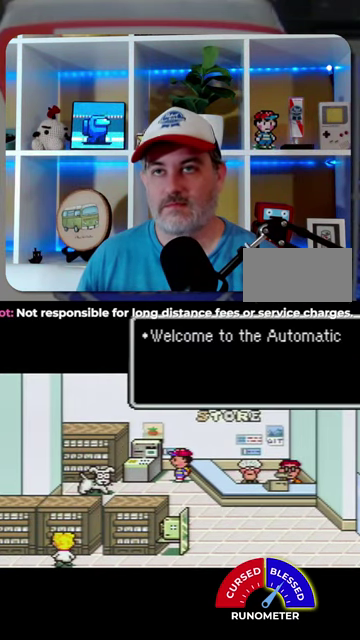
{"buttons": [], "events": [[67, "A", "up"], [134, "A", "down"], [200, "A", "up"]]}
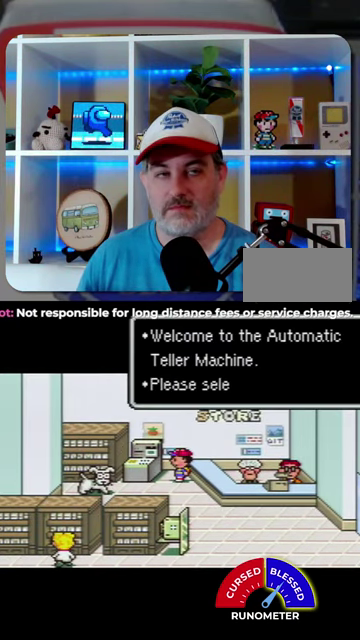
{"buttons": ["A"], "events": [[67, "A", "down"], [134, "A", "up"], [334, "A", "down"], [400, "A", "up"], [467, "A", "down"]]}
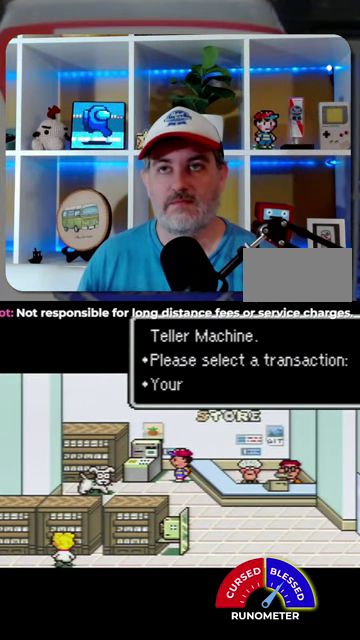
{"buttons": [], "events": [[34, "A", "up"], [134, "A", "down"], [300, "A", "up"], [400, "A", "down"], [467, "A", "up"]]}
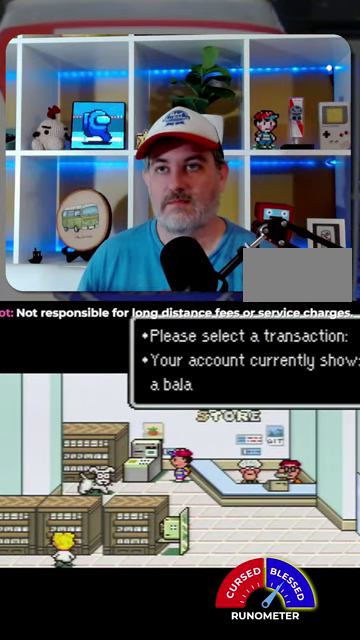
{"buttons": ["A"]}
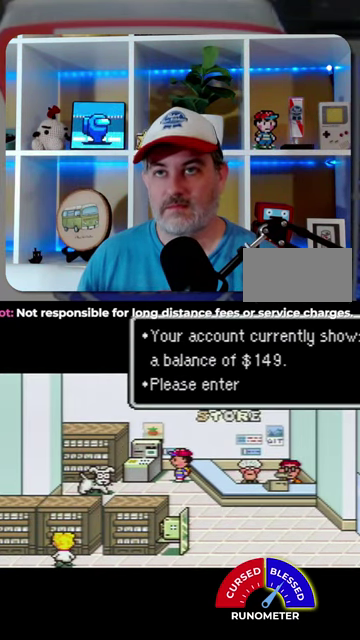
{"buttons": [], "events": [[34, "A", "up"], [267, "A", "down"], [334, "A", "up"]]}
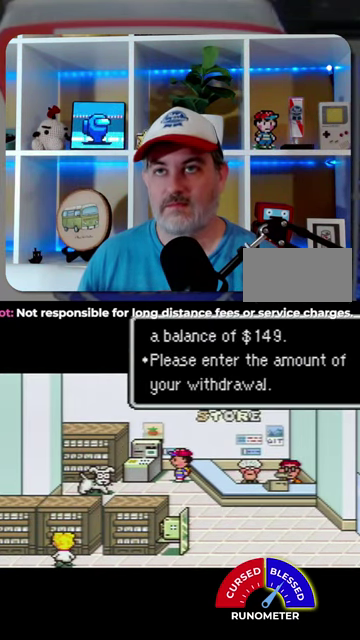
{"buttons": [], "events": [[167, "A", "down"], [234, "A", "up"]]}
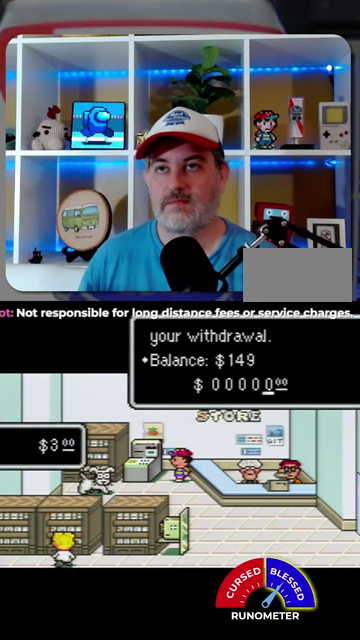
{"buttons": [], "events": []}
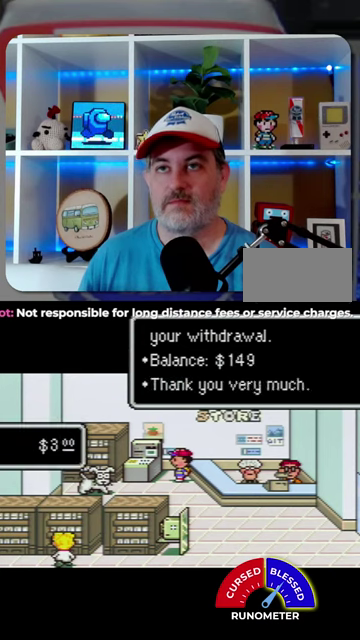
{"buttons": ["A"], "events": [[134, "A", "down"], [234, "A", "up"], [467, "A", "down"]]}
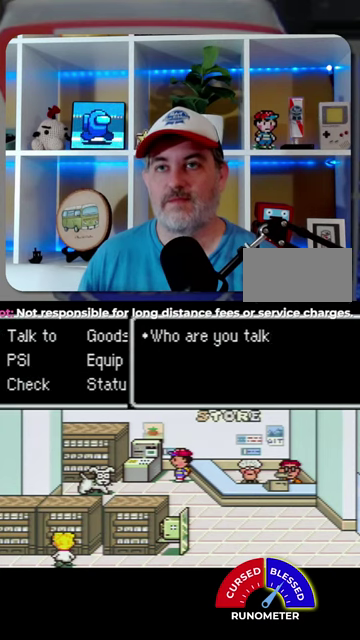
{"buttons": [], "events": [[34, "A", "up"], [100, "A", "down"], [167, "A", "up"], [234, "A", "down"], [300, "A", "up"]]}
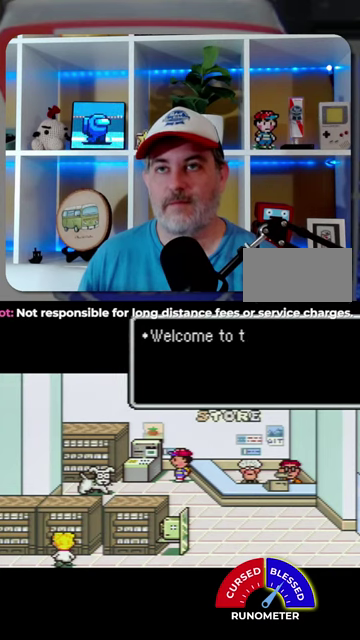
{"buttons": [], "events": []}
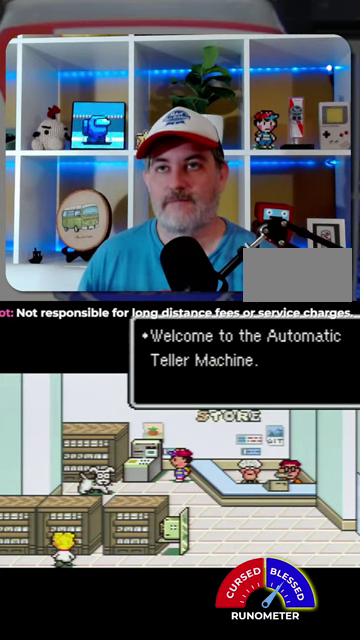
{"buttons": ["A"], "events": [[34, "A", "down"], [100, "A", "up"], [467, "A", "down"]]}
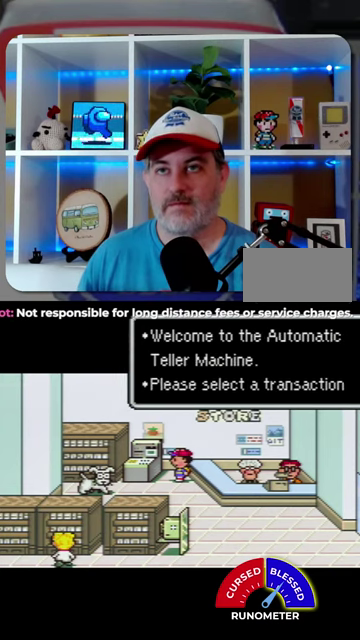
{"buttons": [], "events": [[34, "A", "up"], [100, "A", "down"], [167, "A", "up"]]}
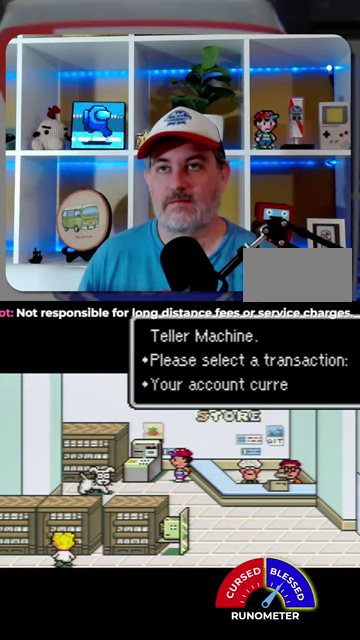
{"buttons": [], "events": [[334, "A", "down"], [400, "A", "up"]]}
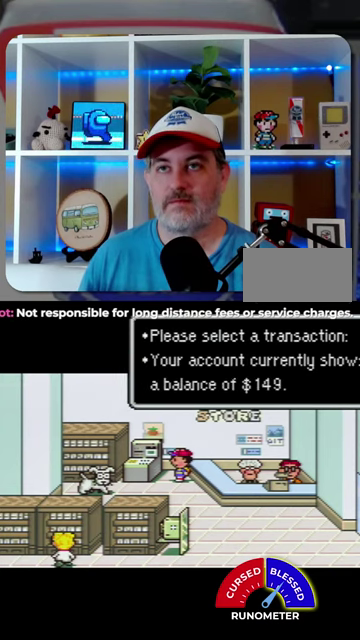
{"buttons": [], "events": [[334, "A", "down"], [400, "A", "up"]]}
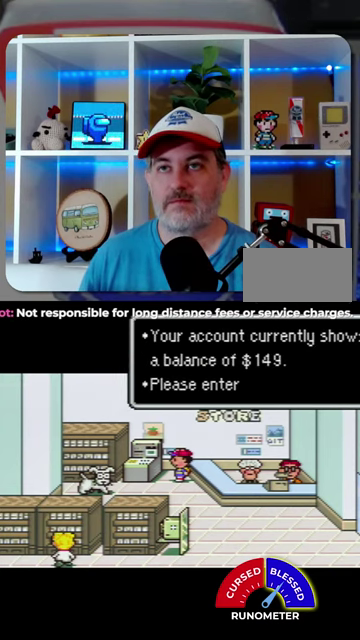
{"buttons": [], "events": []}
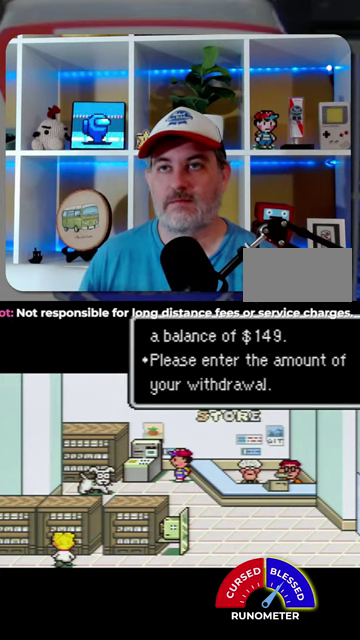
{"buttons": [], "events": [[34, "A", "down"], [100, "A", "up"]]}
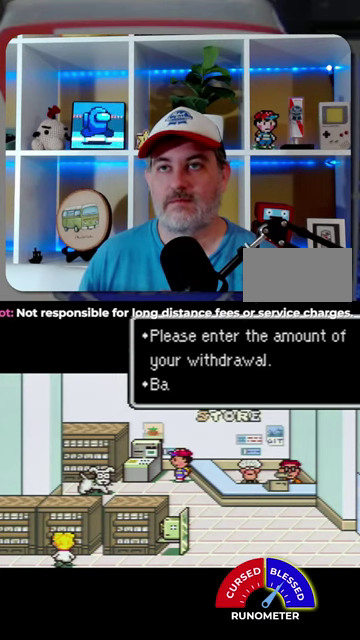
{"buttons": [], "events": []}
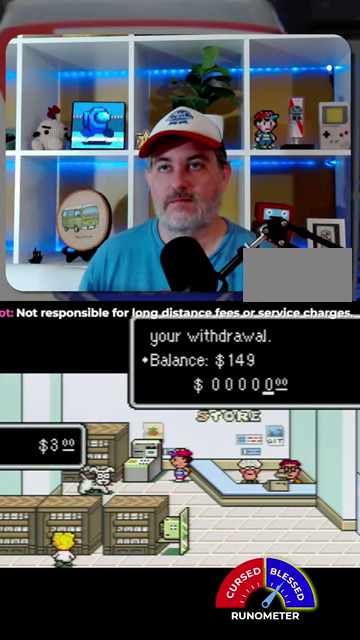
{"buttons": ["DPAD_UP"], "events": [[100, "DPAD_LEFT", "down"], [167, "DPAD_LEFT", "up"], [234, "DPAD_LEFT", "down"], [334, "DPAD_LEFT", "up"], [467, "DPAD_UP", "down"]]}
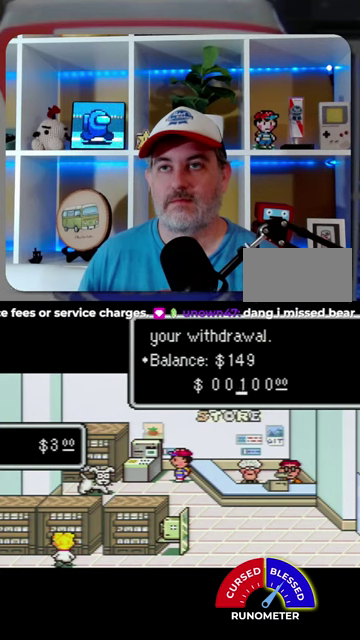
{"buttons": ["A"], "events": [[67, "DPAD_UP", "up"], [334, "A", "down"], [400, "A", "up"], [500, "A", "down"]]}
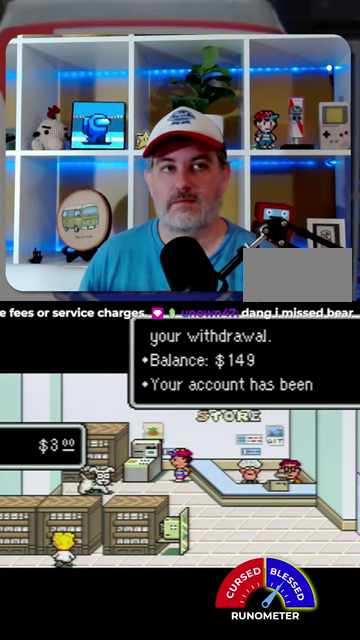
{"buttons": [], "events": [[67, "A", "up"], [134, "A", "down"], [200, "A", "up"], [267, "A", "down"], [334, "A", "up"], [400, "A", "down"], [467, "A", "up"]]}
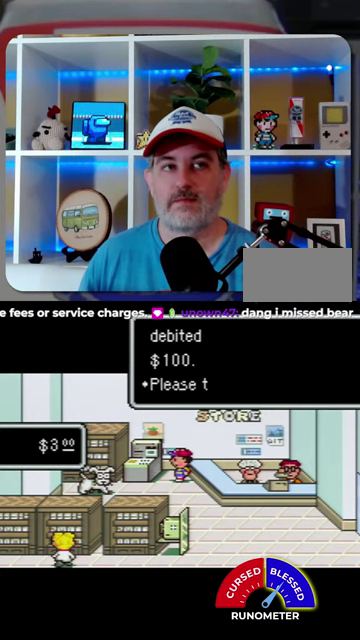
{"buttons": [], "events": [[300, "A", "down"], [367, "A", "up"]]}
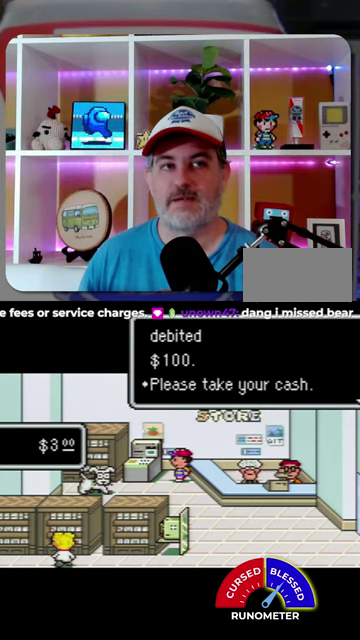
{"buttons": ["DPAD_DOWN", "DPAD_RIGHT"], "events": [[100, "DPAD_DOWN", "down"], [134, "DPAD_RIGHT", "down"], [300, "A", "down"], [367, "A", "up"]]}
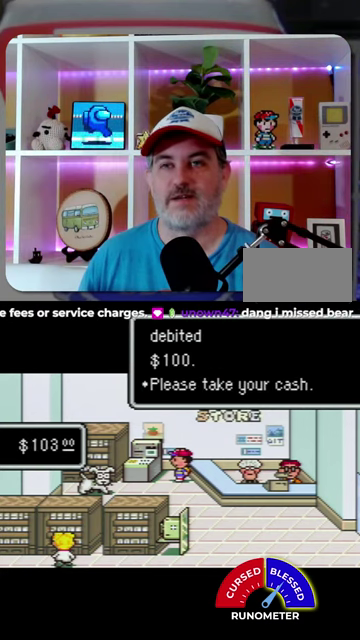
{"buttons": ["DPAD_DOWN", "DPAD_RIGHT"], "events": []}
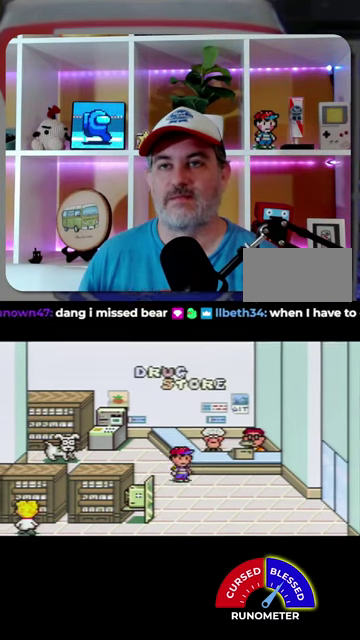
{"buttons": ["DPAD_RIGHT"], "events": [[134, "DPAD_DOWN", "up"]]}